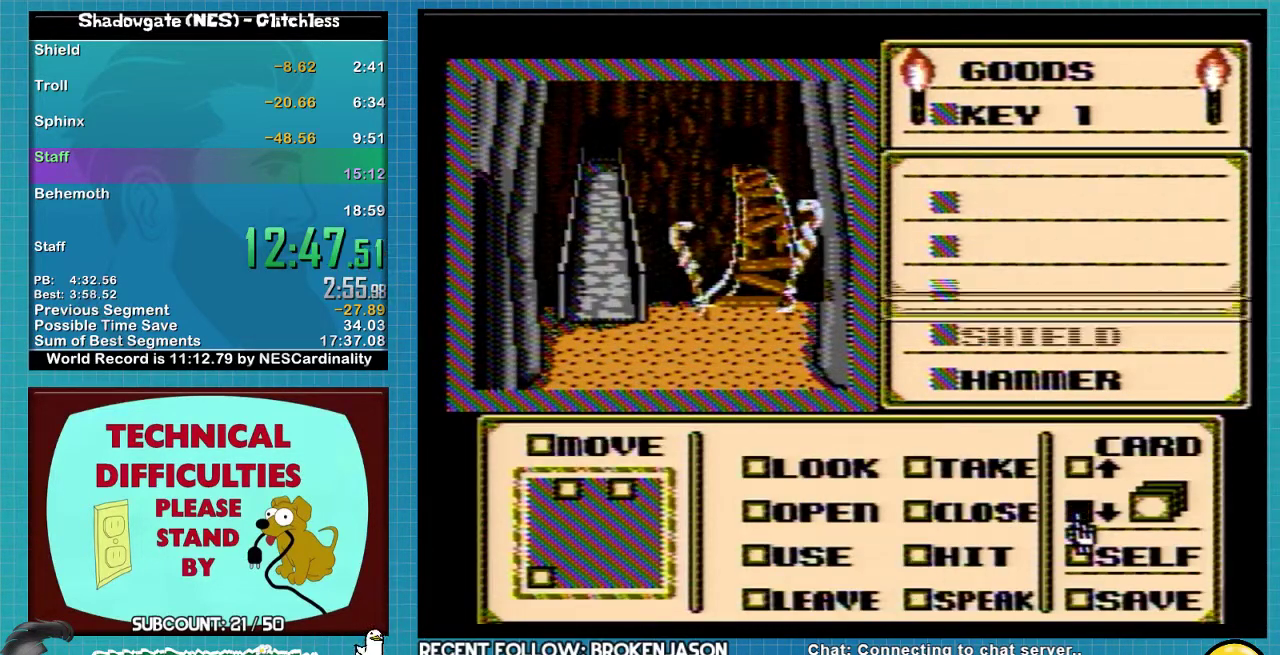
Gameplay with a controller (Nintendo layout); each line is a JSON object with the inputs held at the frame after it. "events" lists button and stick changes between this image and that frame as [ms after this image, input, new state], when the widget could be followed in between. Not read: L3 R3.
{"buttons": [], "events": []}
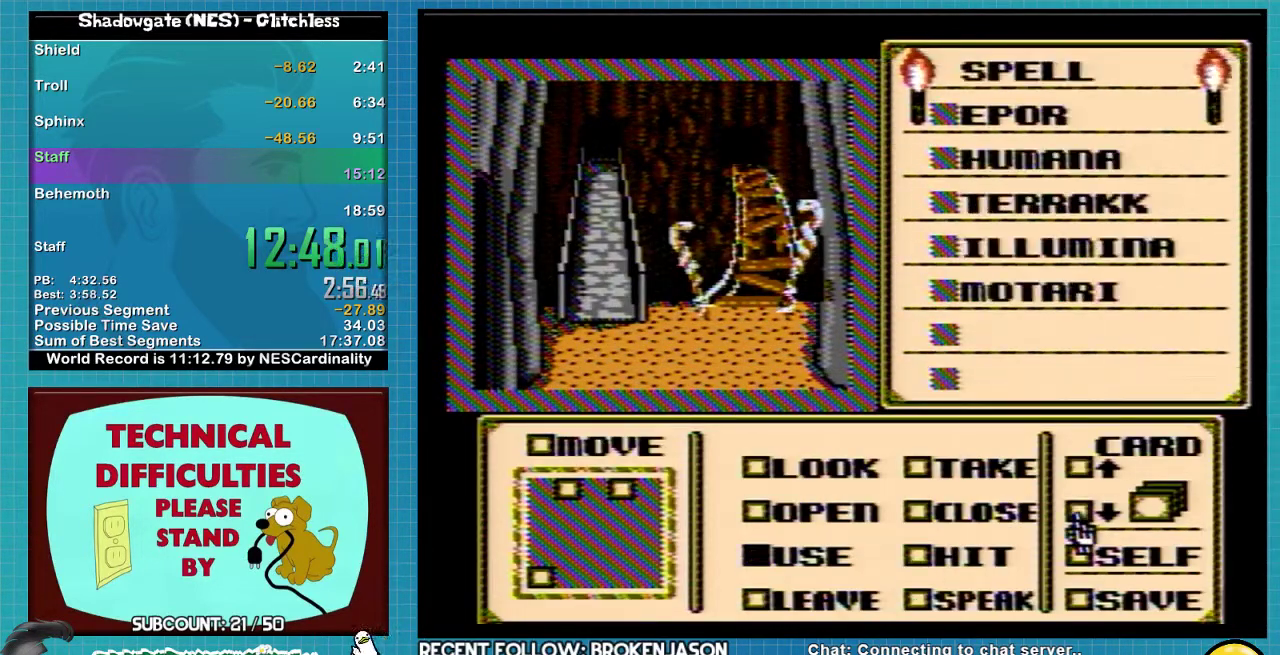
{"buttons": ["DPAD_UP"], "events": [[100, "DPAD_UP", "down"]]}
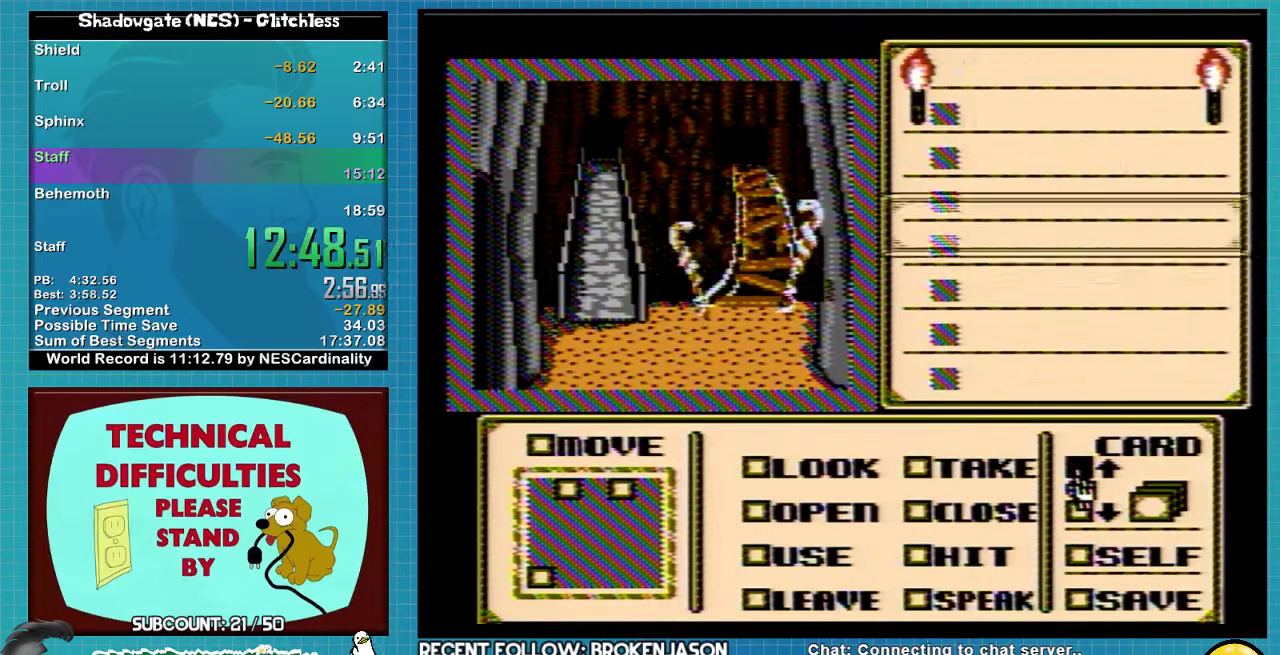
{"buttons": [], "events": [[367, "DPAD_UP", "up"]]}
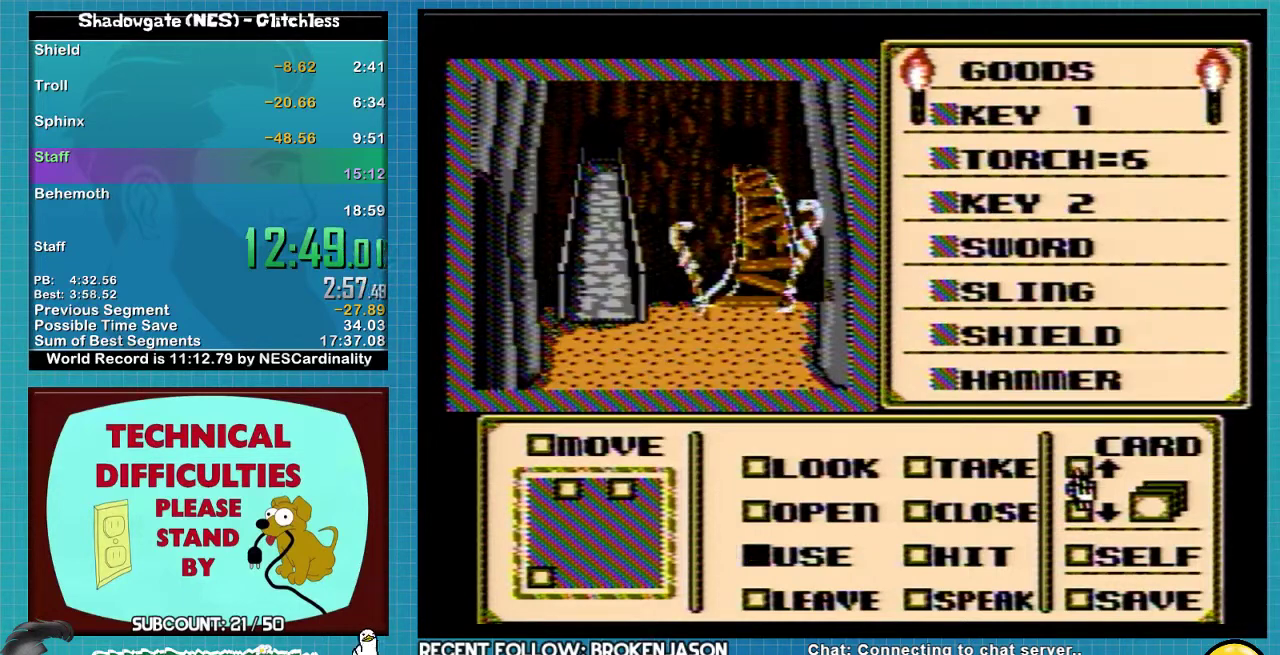
{"buttons": [], "events": []}
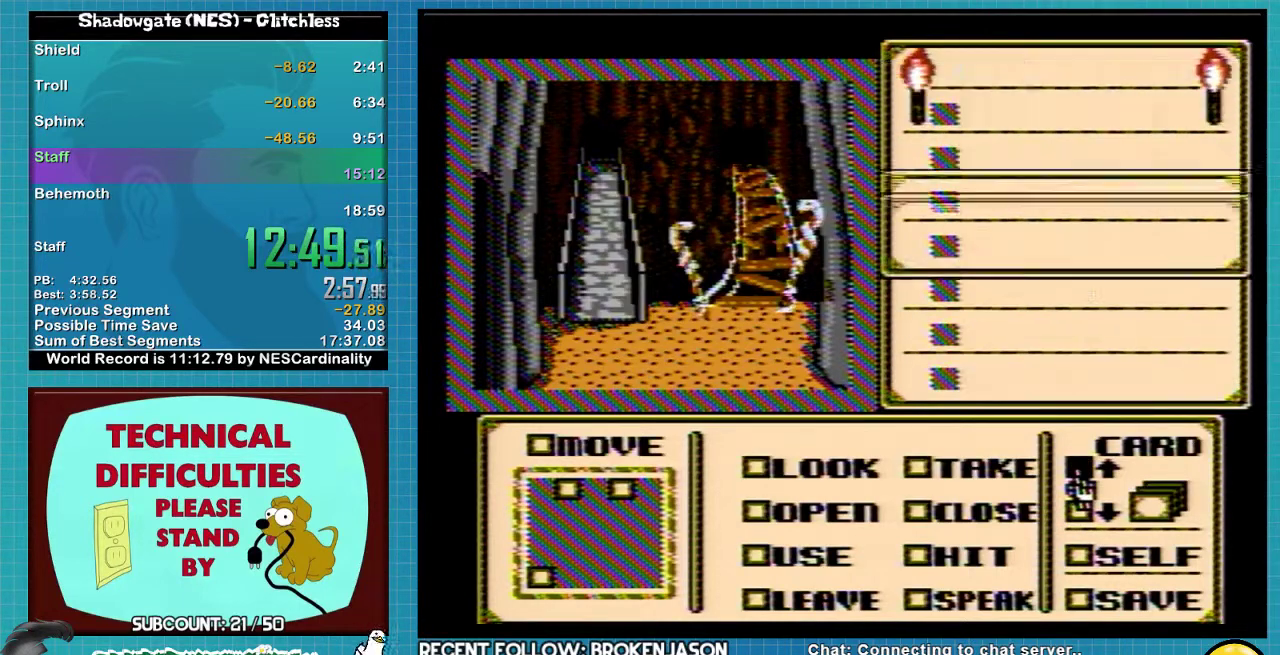
{"buttons": [], "events": []}